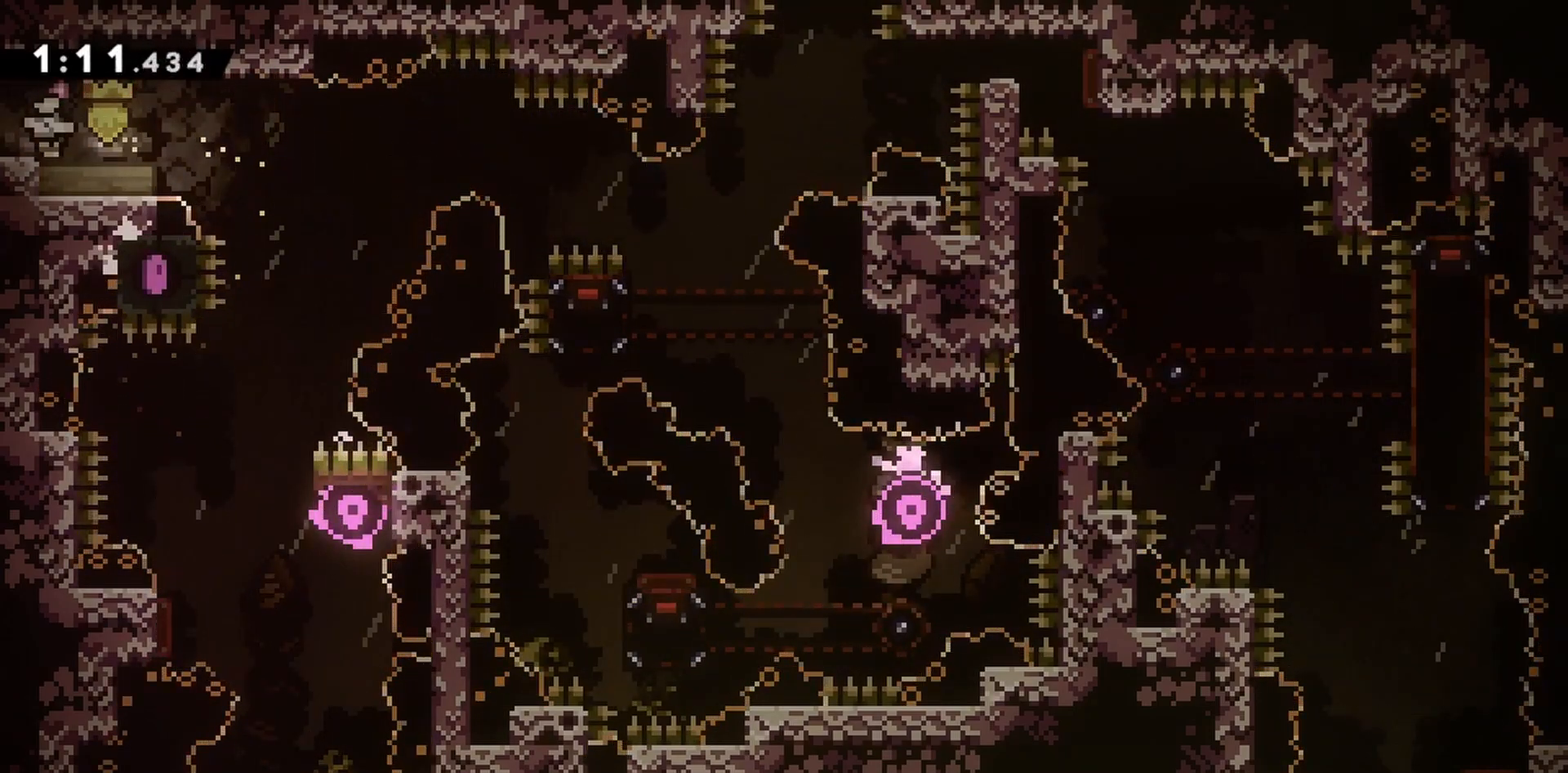
Gameplay with keyboard; each line is a JSON object with the keys held at the frame after it. "events" lists presses ("down") and releases ("up") of "dash", "demo", "down", "grab", "jump", "jump2", "left", "right" and "up" between this image and that frame as [ms after this image, input, new state], when the widget could be followed in between. No other keys are recorded. Mouse input is not recorded. Key names are as the overlay labels them; some are game actions (e.g. jump) rather than physical keys.
{"keys": ["grab"], "events": [[83, "left", "down"], [300, "left", "up"]]}
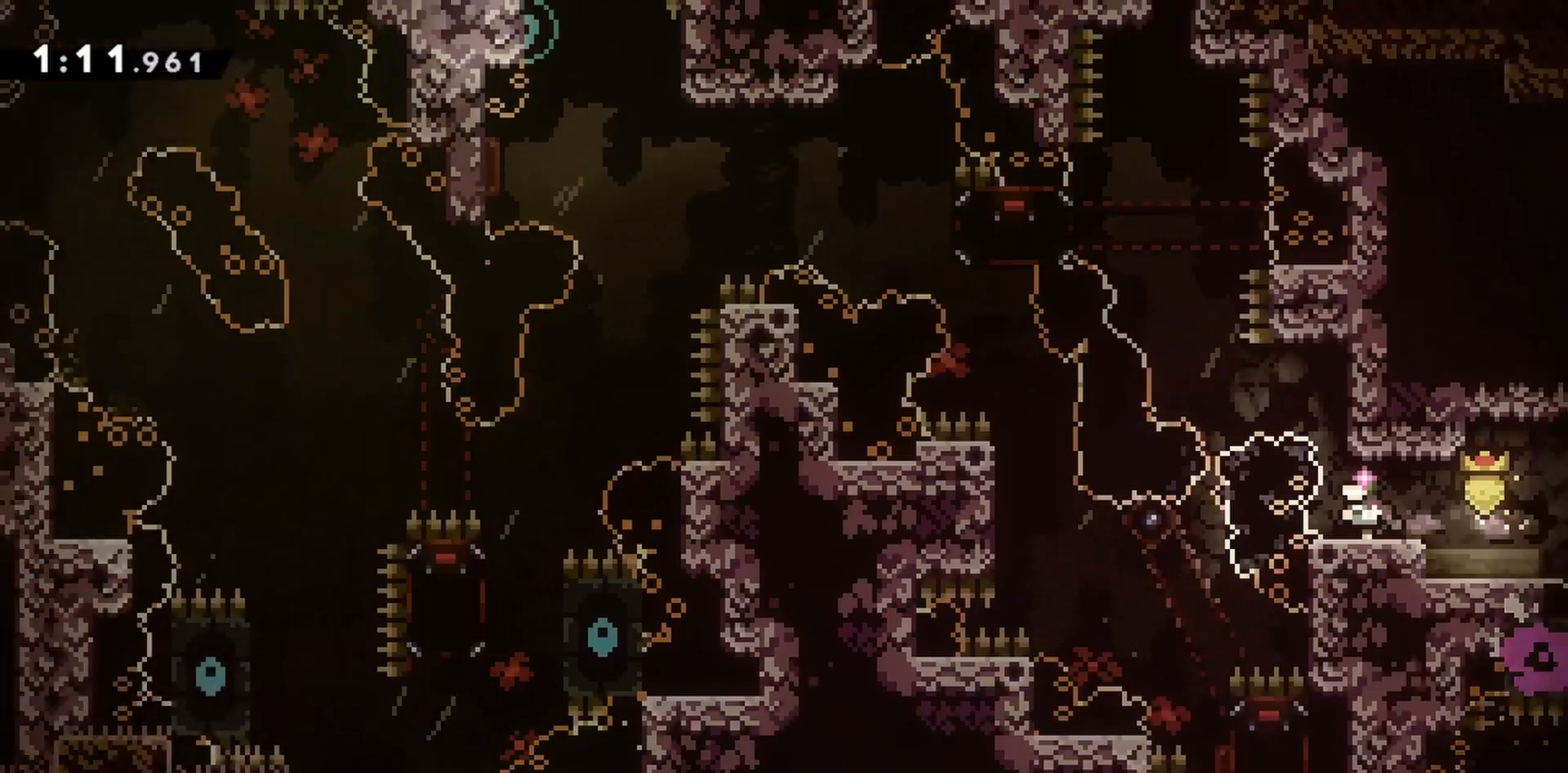
{"keys": ["grab"], "events": []}
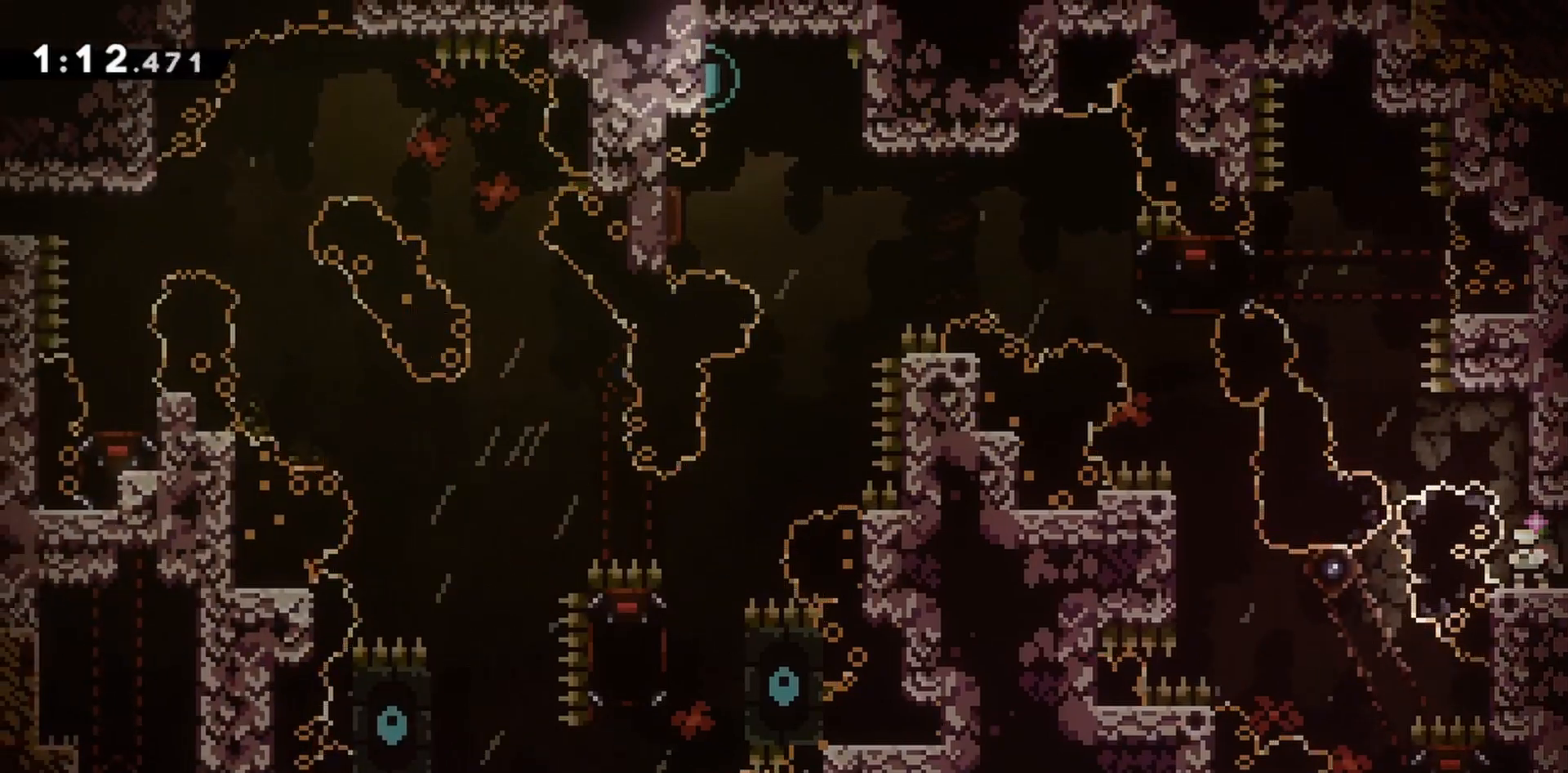
{"keys": ["grab"], "events": [[150, "down", "down"], [183, "right", "down"], [233, "right", "up"], [283, "down", "up"], [333, "jump", "down"], [467, "jump", "up"]]}
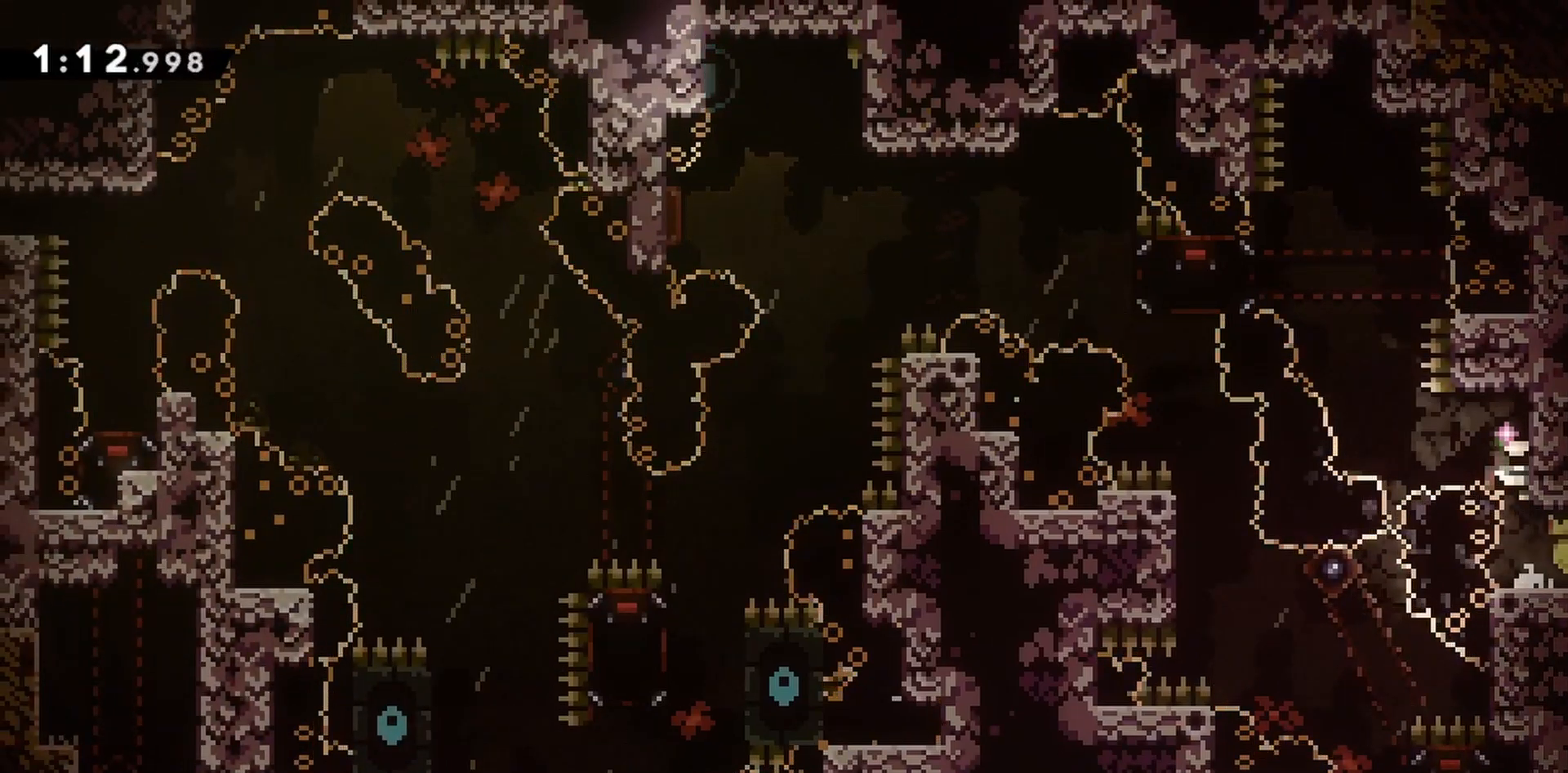
{"keys": ["grab", "jump", "left"], "events": [[150, "up", "down"], [250, "up", "up"], [433, "left", "down"], [483, "jump", "down"]]}
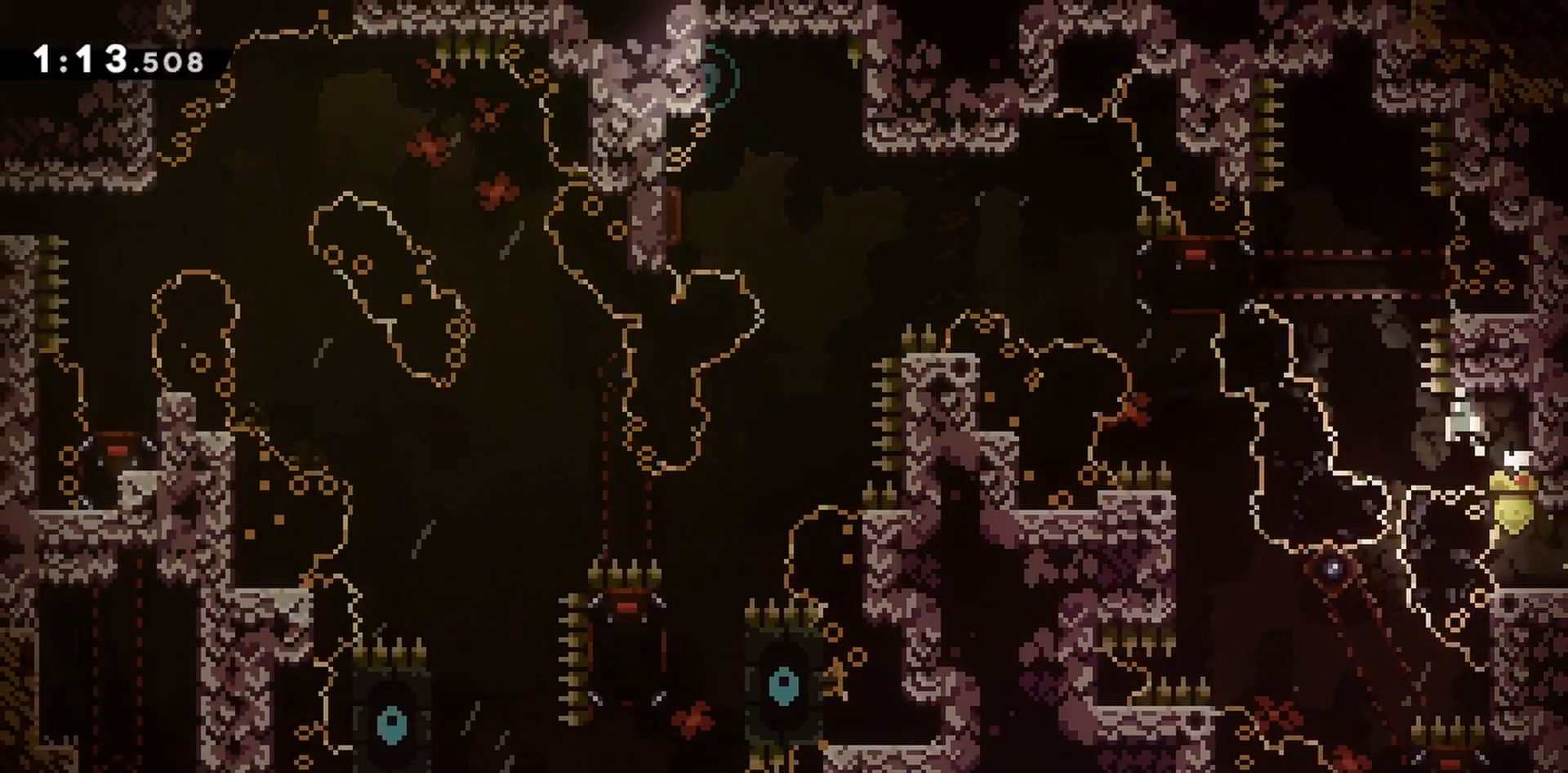
{"keys": ["grab", "jump", "jump2", "left", "up"], "events": [[67, "jump2", "down"], [350, "up", "down"]]}
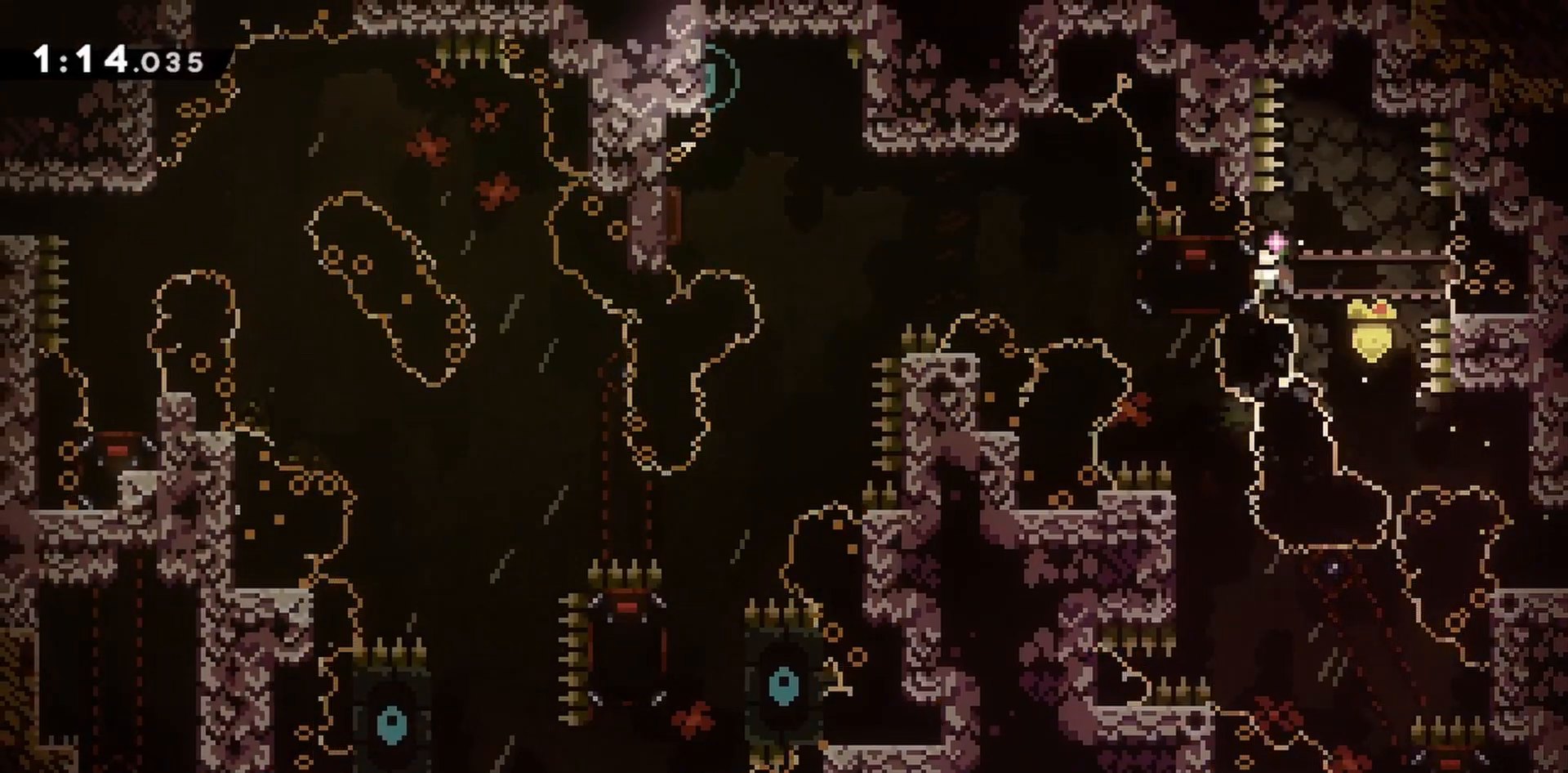
{"keys": ["grab", "jump"], "events": [[33, "jump", "up"], [33, "jump2", "up"], [83, "left", "up"], [83, "up", "up"], [133, "jump", "down"]]}
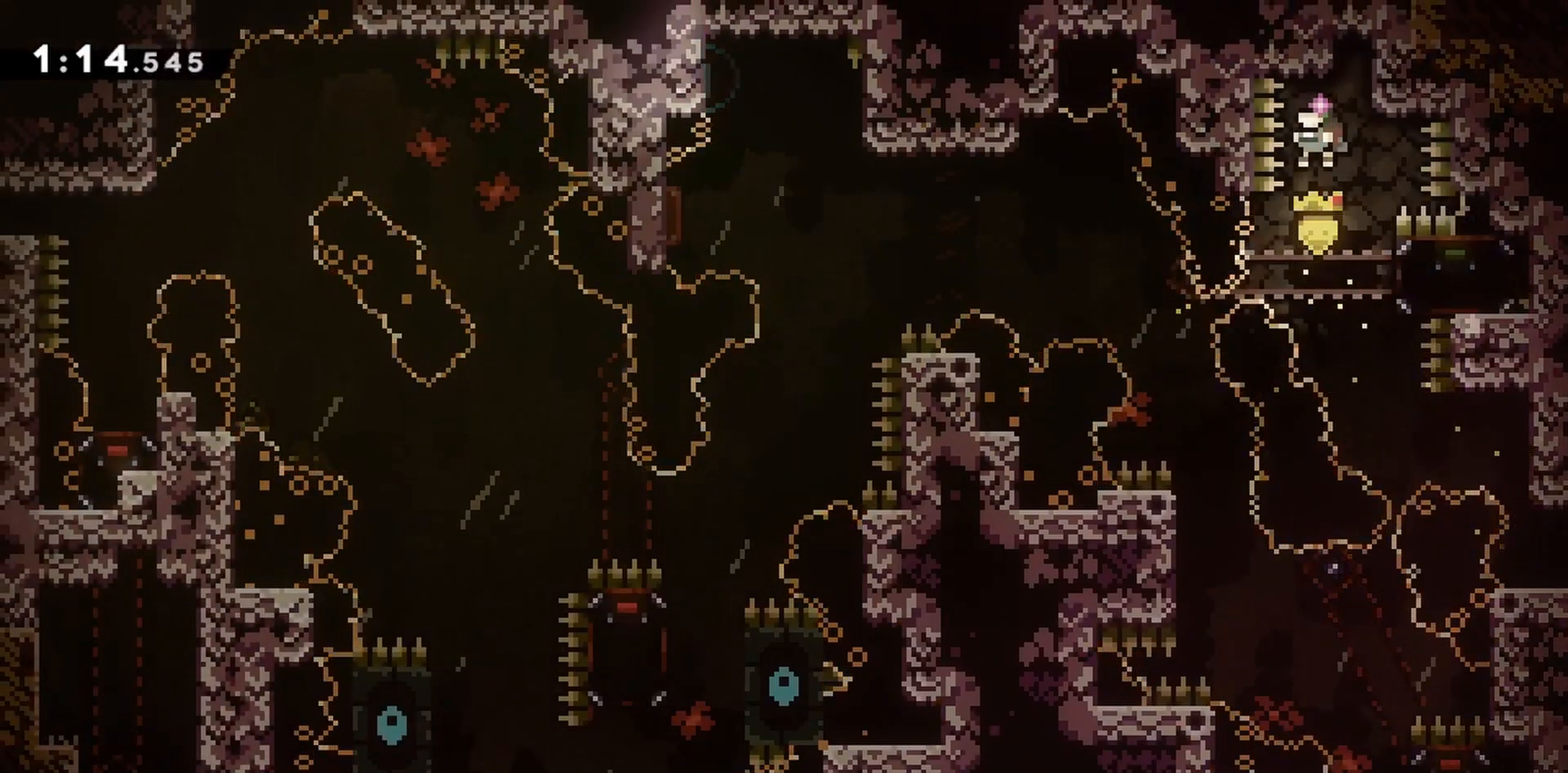
{"keys": [], "events": [[50, "right", "down"], [317, "jump", "up"], [367, "right", "up"], [467, "grab", "up"]]}
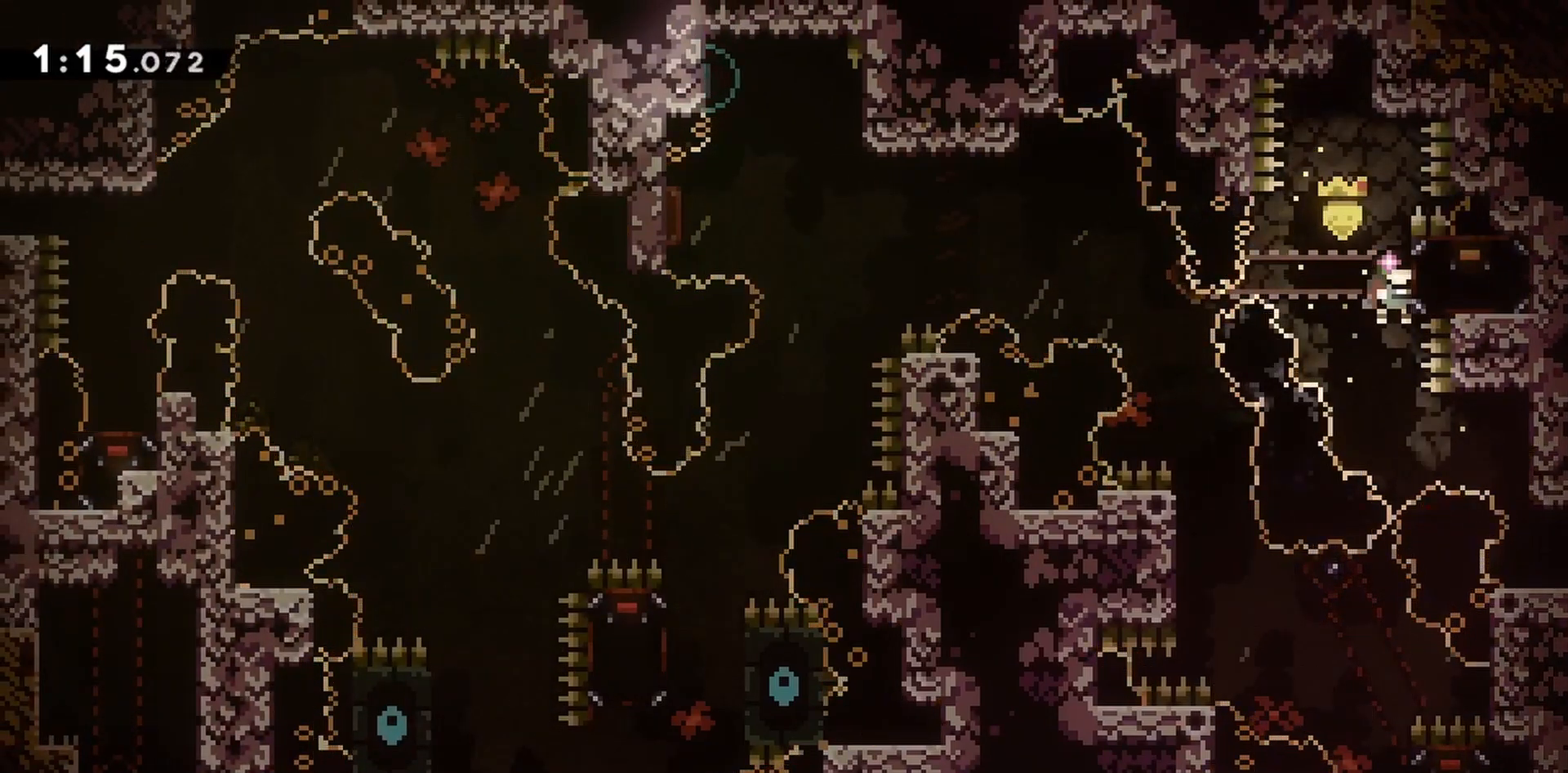
{"keys": ["grab"], "events": [[383, "grab", "down"]]}
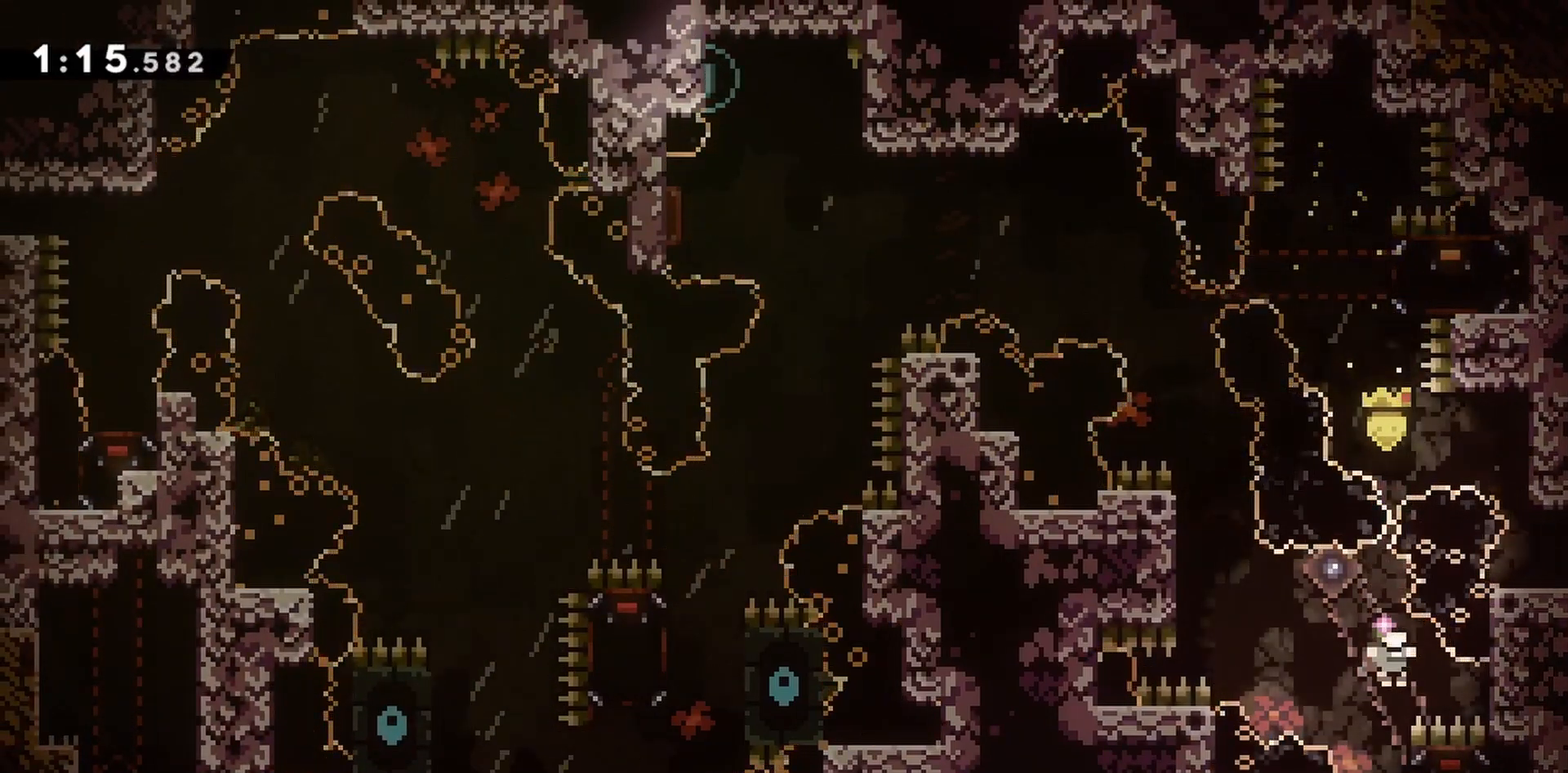
{"keys": ["grab"], "events": []}
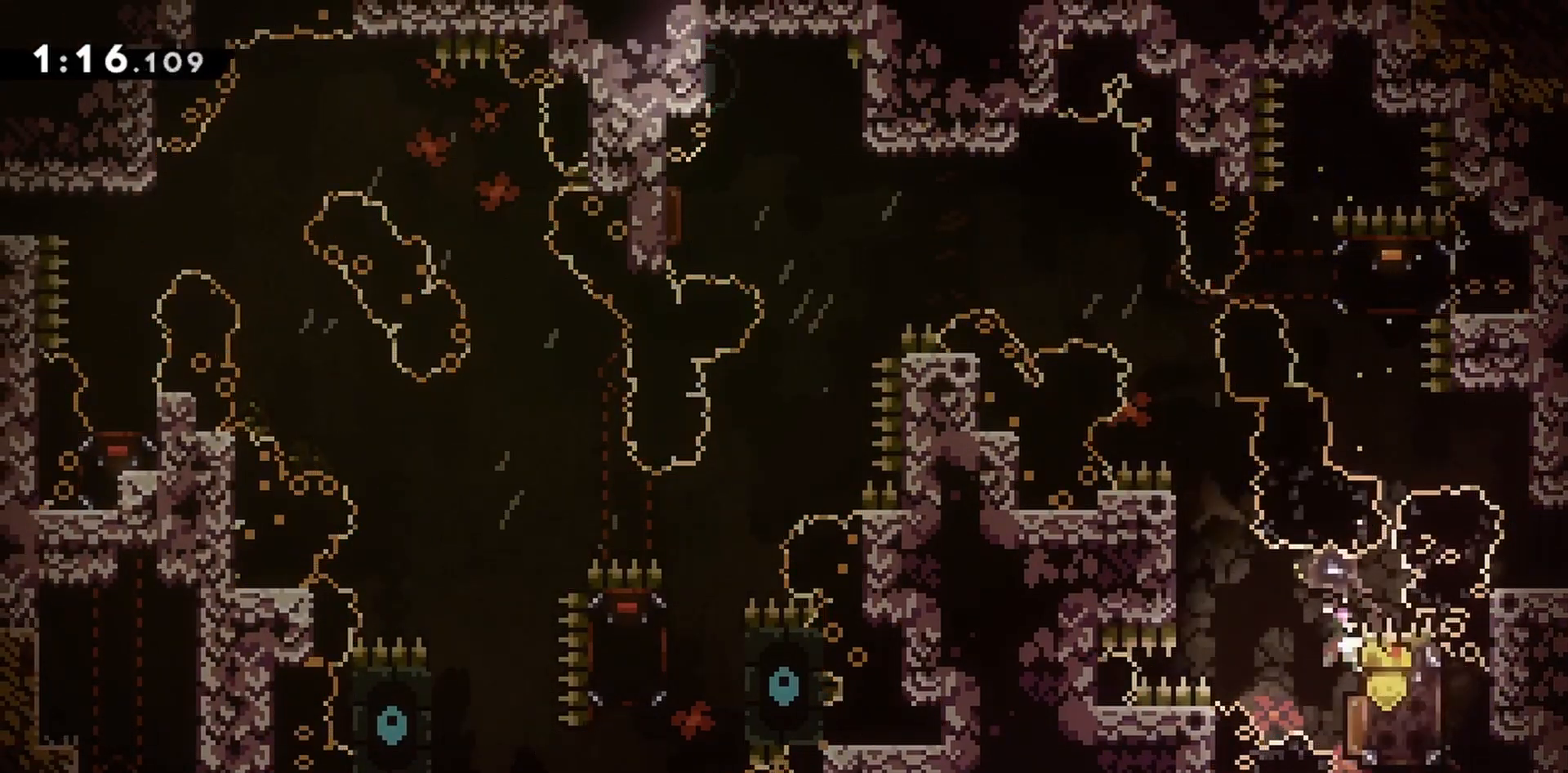
{"keys": ["grab", "jump"], "events": [[33, "down", "down"], [33, "left", "down"], [167, "jump", "down"], [483, "down", "up"], [483, "left", "up"]]}
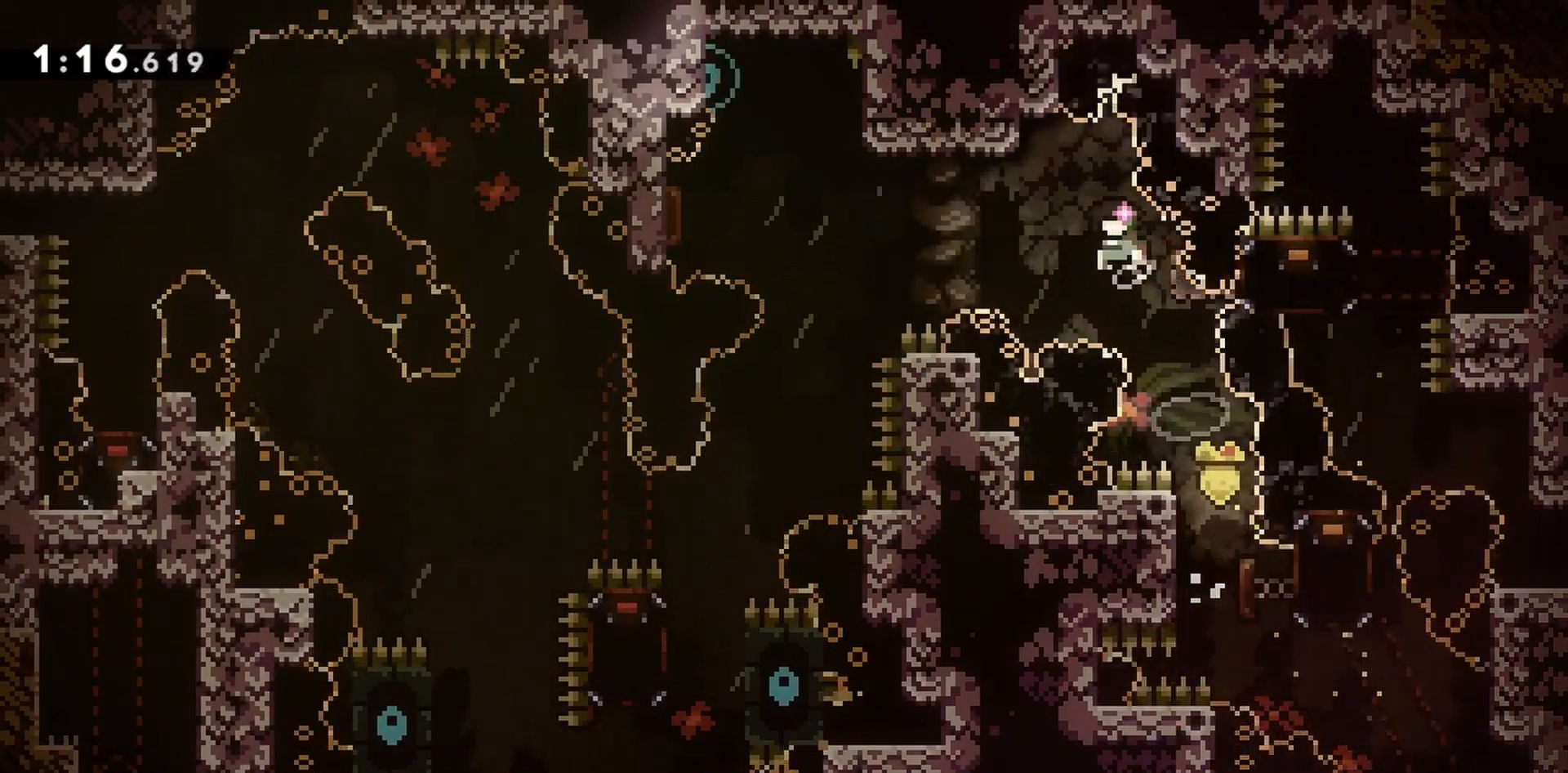
{"keys": ["grab", "jump", "right"], "events": [[267, "right", "down"]]}
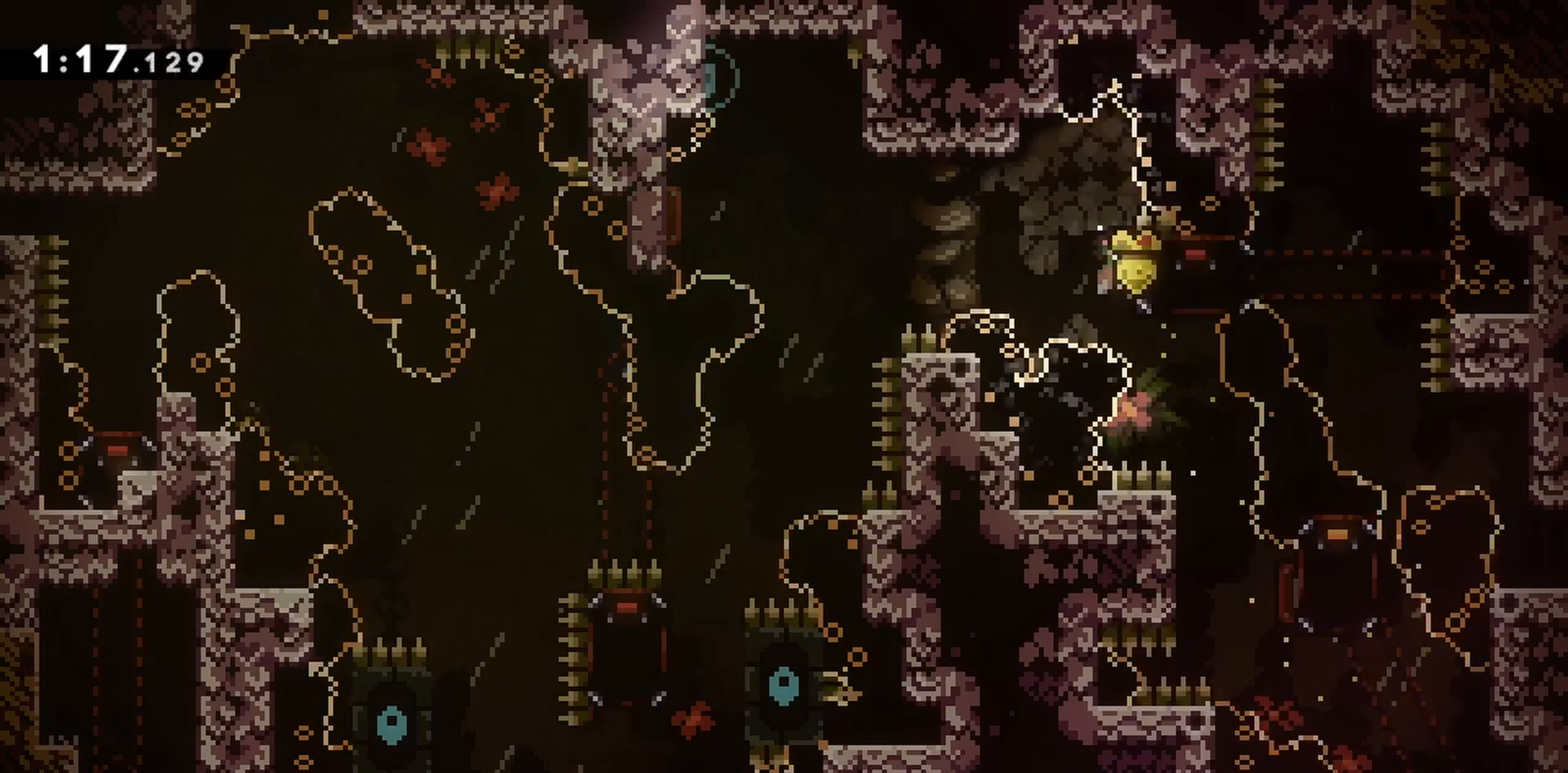
{"keys": ["grab", "jump", "left"], "events": [[50, "jump", "up"], [50, "right", "up"], [133, "down", "down"], [183, "down", "up"], [367, "left", "down"], [500, "jump", "down"]]}
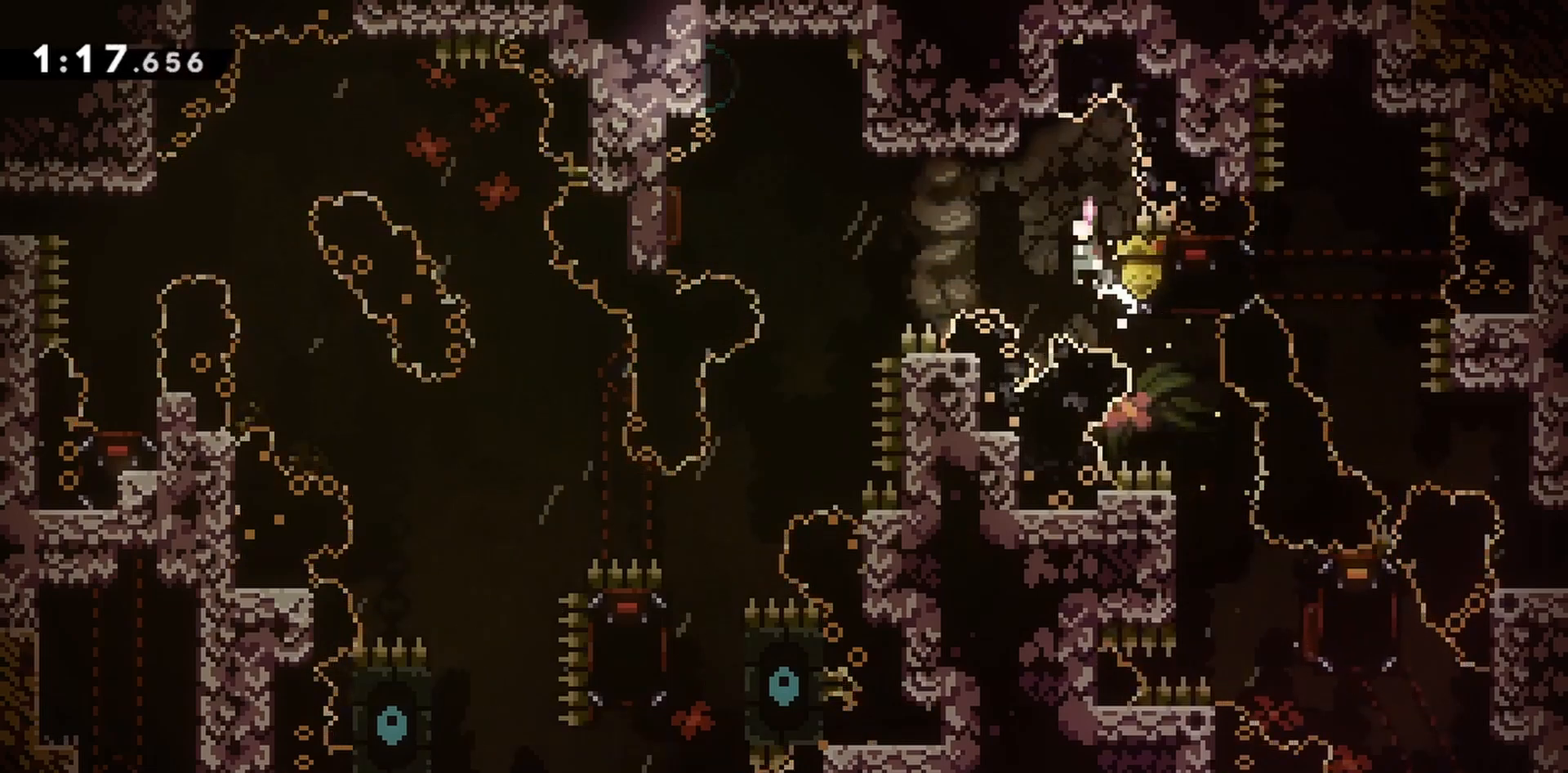
{"keys": ["down", "grab", "left"], "events": [[150, "down", "down"], [467, "jump", "up"]]}
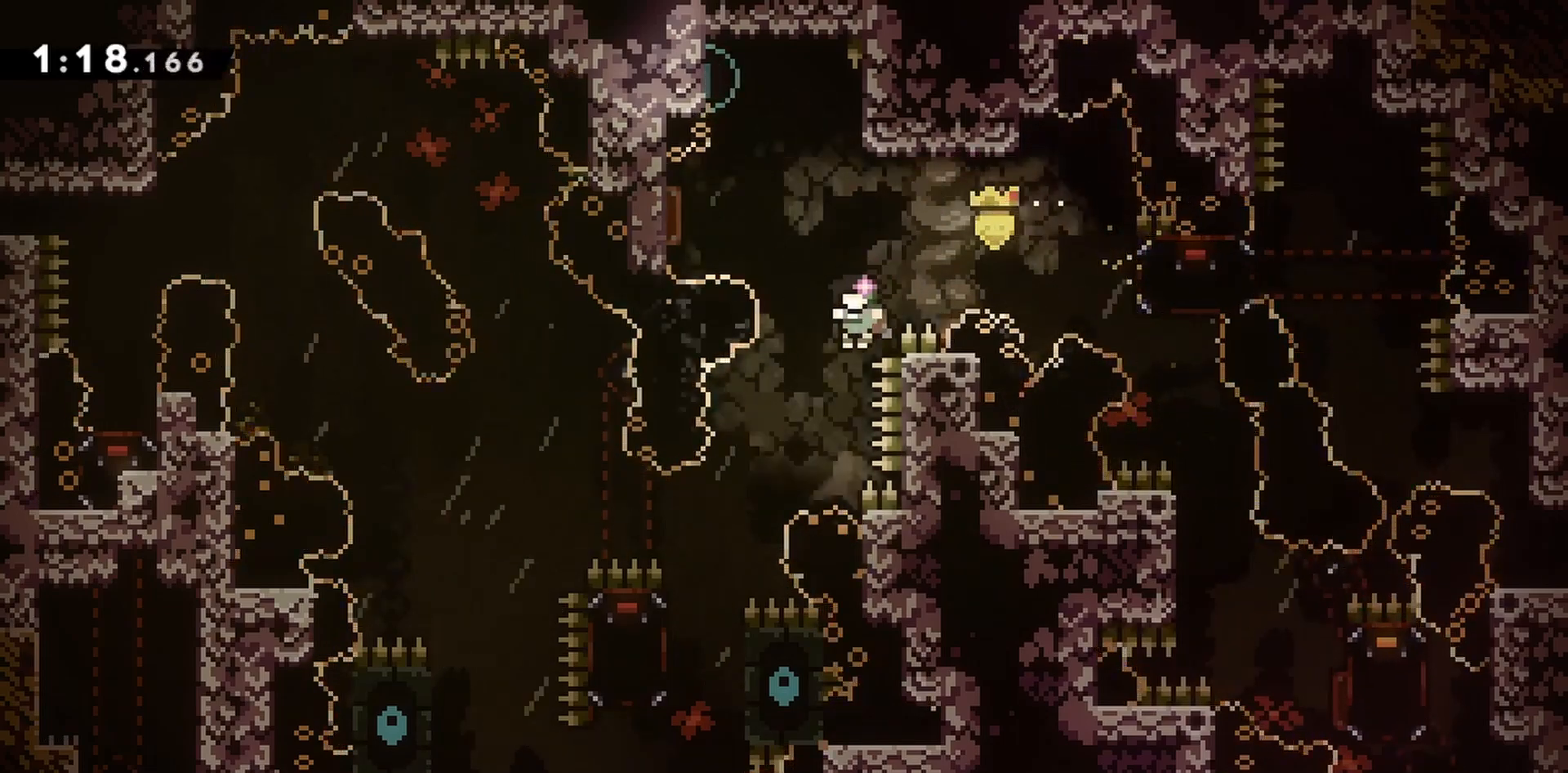
{"keys": ["grab", "left"], "events": [[17, "down", "up"], [250, "down", "down"], [350, "down", "up"]]}
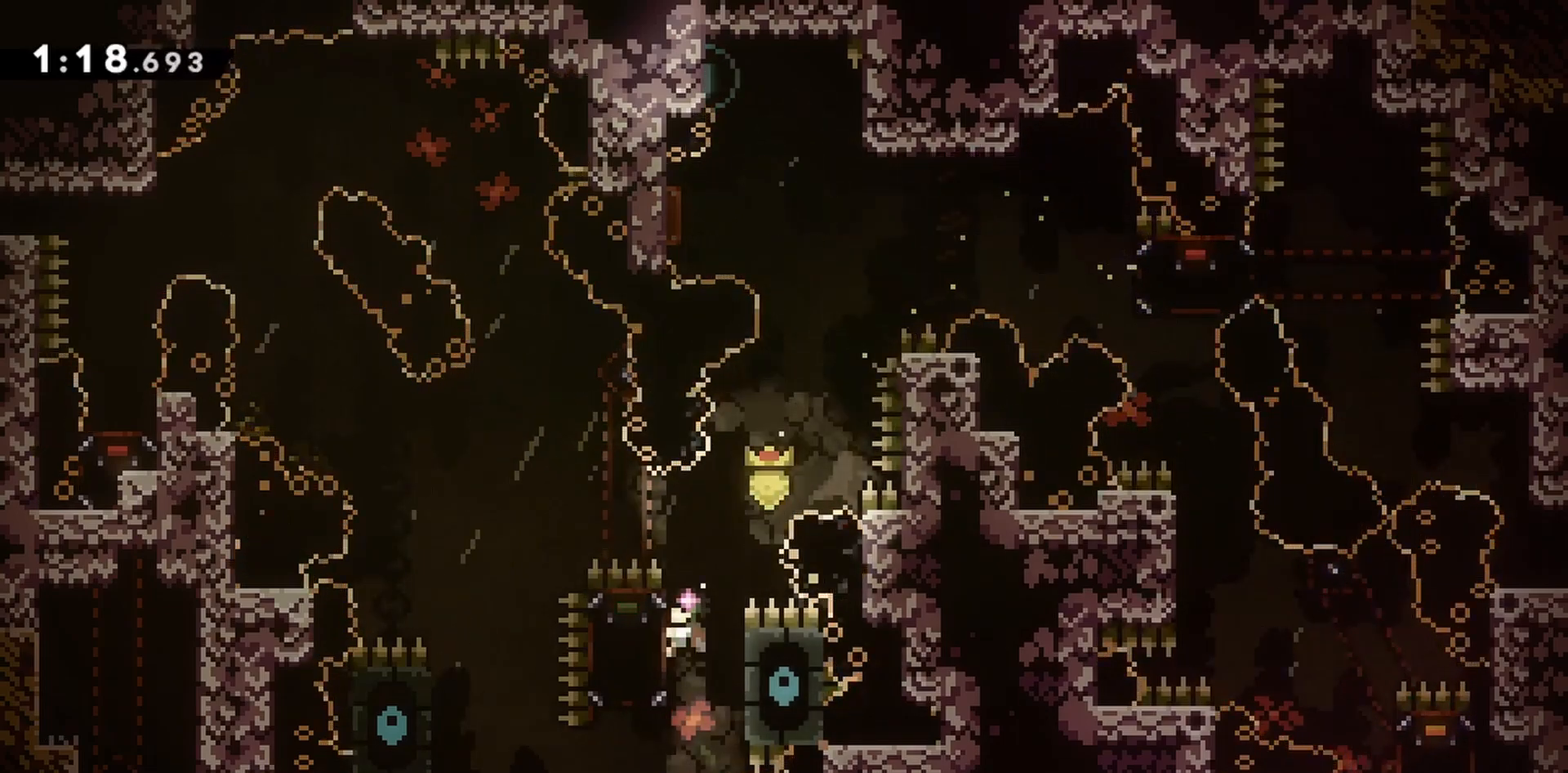
{"keys": ["grab", "jump", "left"], "events": [[83, "right", "down"], [117, "left", "up"], [267, "jump", "down"], [400, "left", "down"], [400, "right", "up"]]}
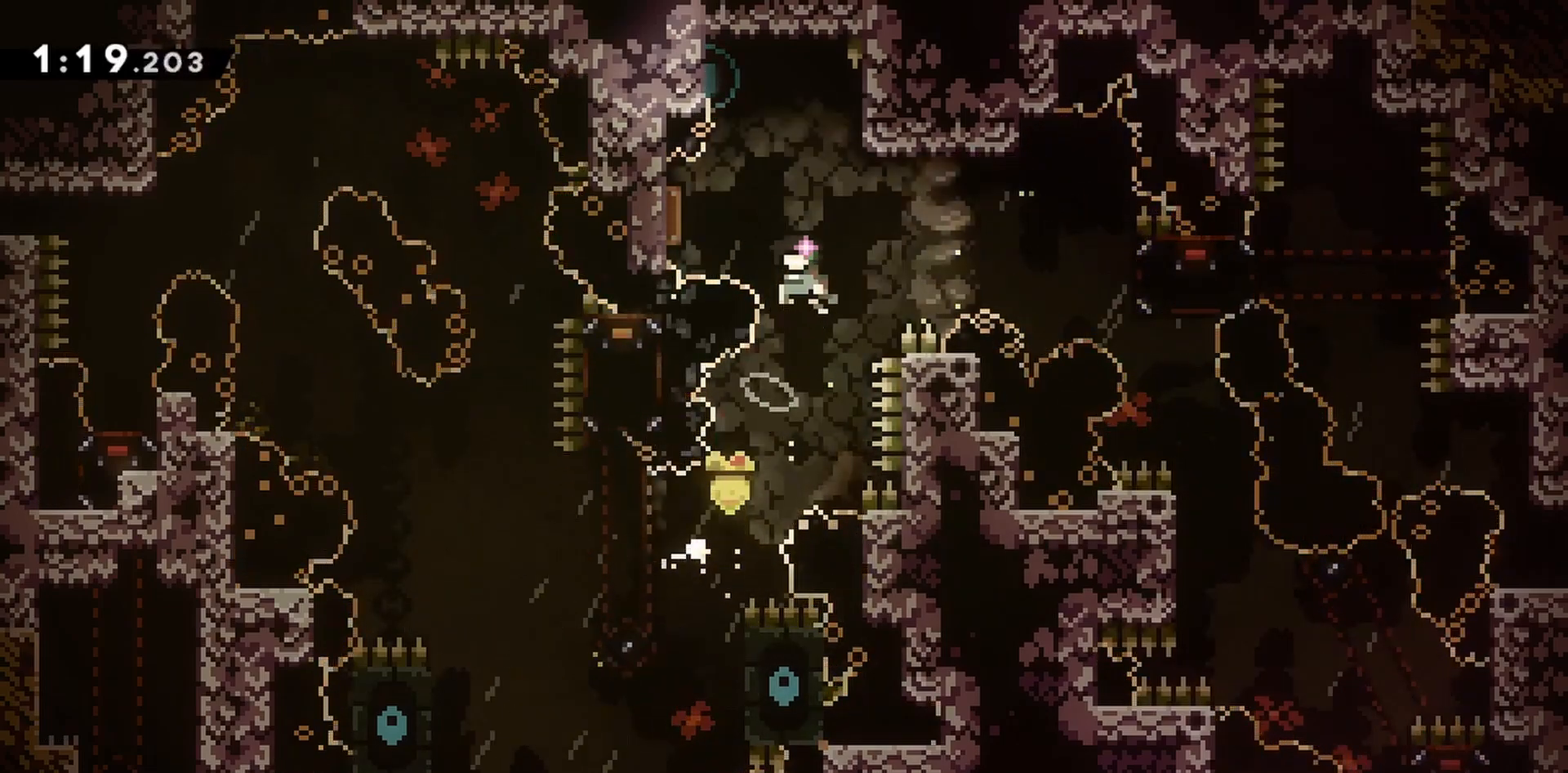
{"keys": ["jump", "left"], "events": [[317, "grab", "up"], [417, "jump", "up"], [500, "jump", "down"]]}
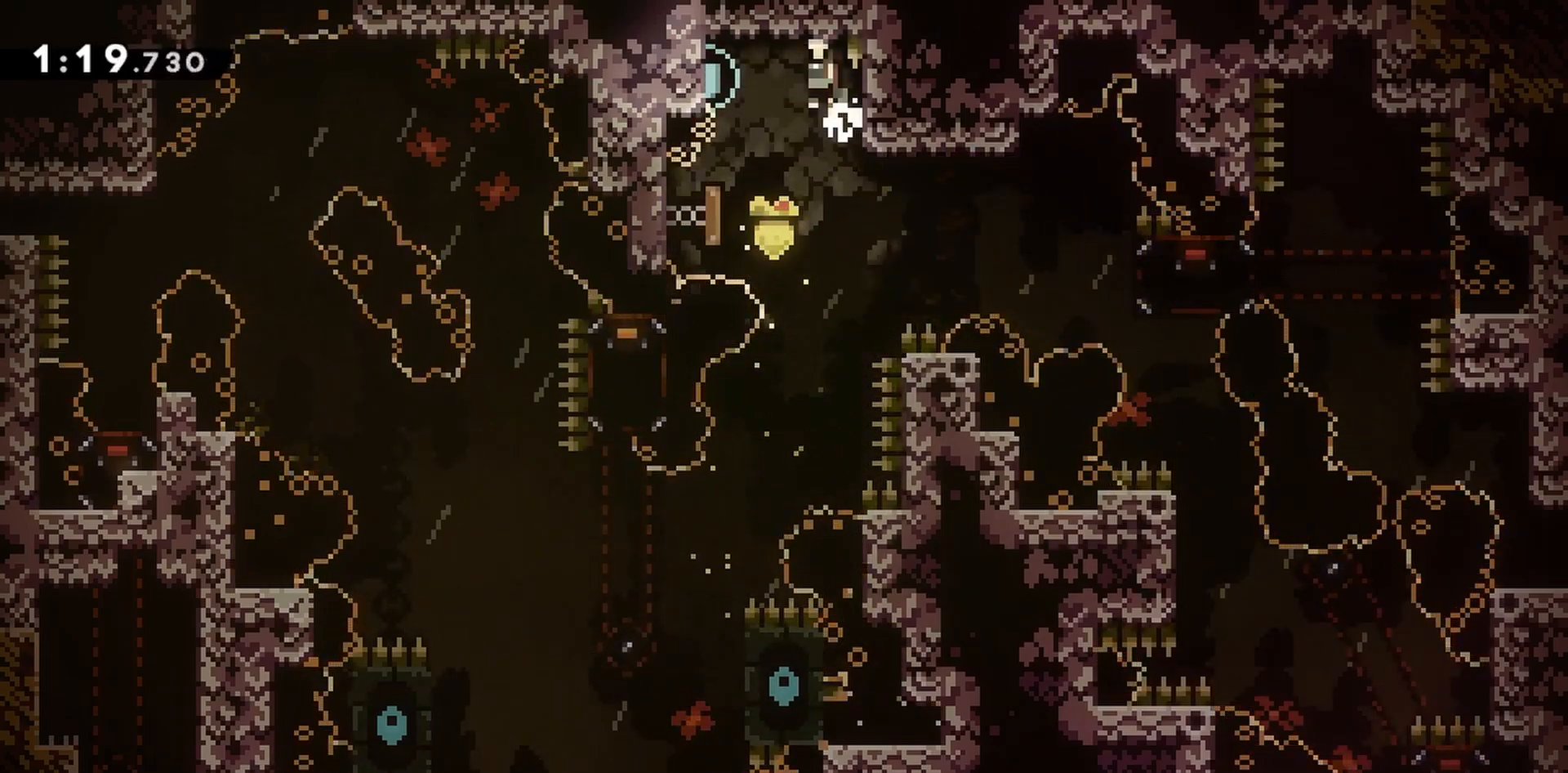
{"keys": ["left"], "events": [[133, "jump", "up"], [183, "left", "up"], [183, "right", "down"], [417, "left", "down"], [417, "right", "up"]]}
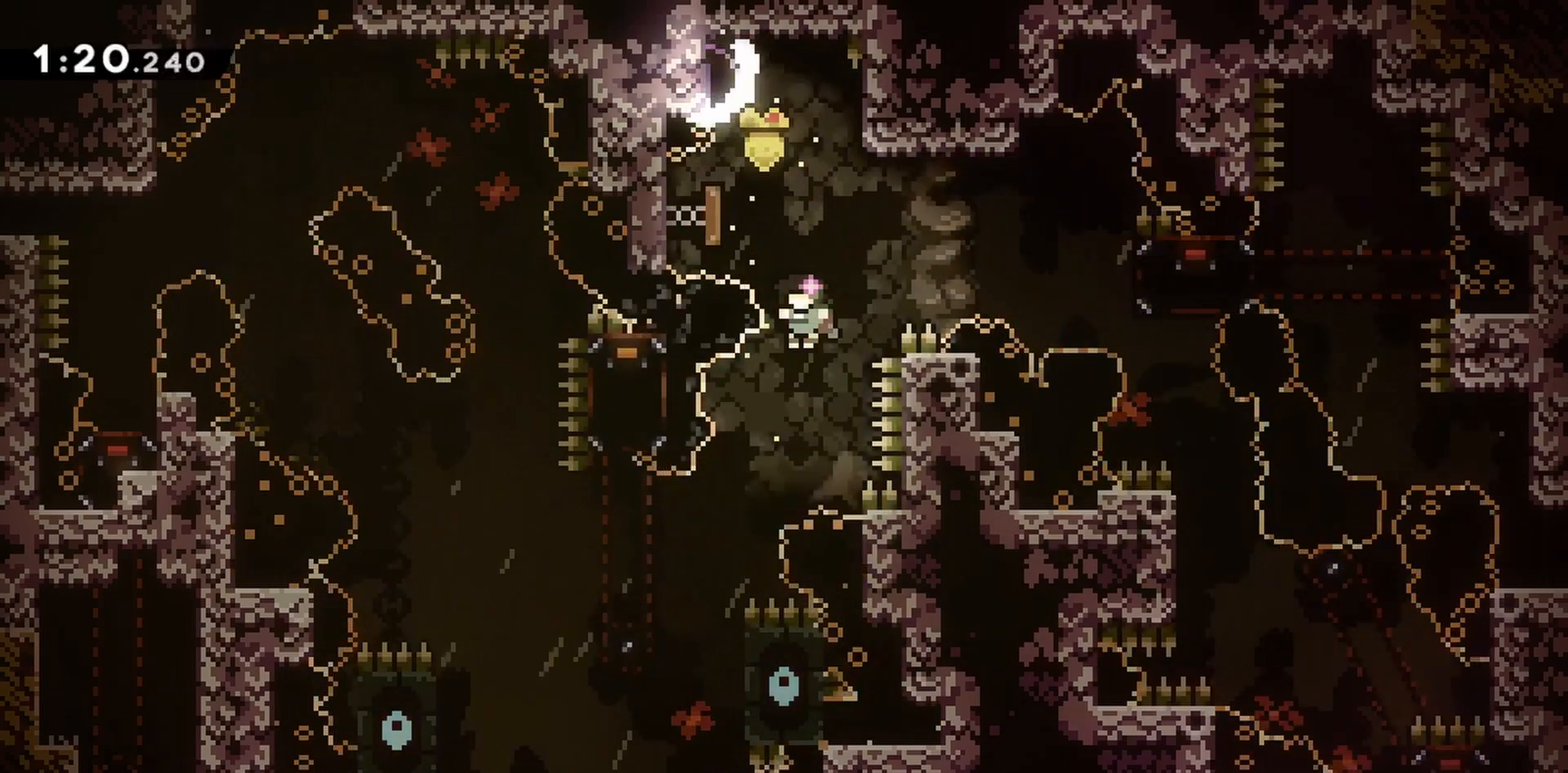
{"keys": ["right"], "events": [[283, "left", "up"], [333, "right", "down"]]}
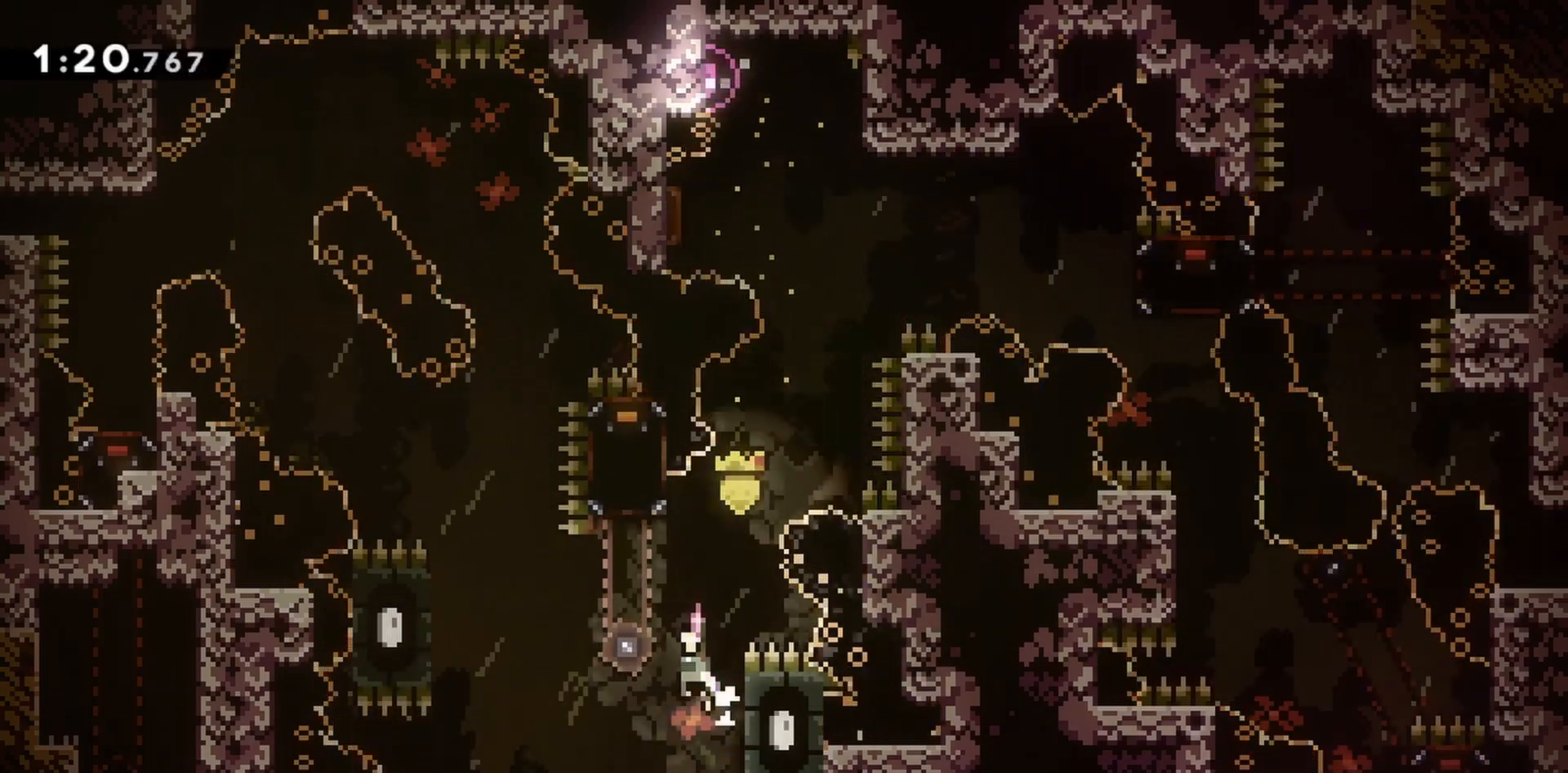
{"keys": ["grab", "left"], "events": [[17, "jump", "down"], [17, "left", "down"], [17, "right", "up"], [250, "jump2", "down"], [433, "grab", "down"], [483, "jump", "up"], [483, "jump2", "up"]]}
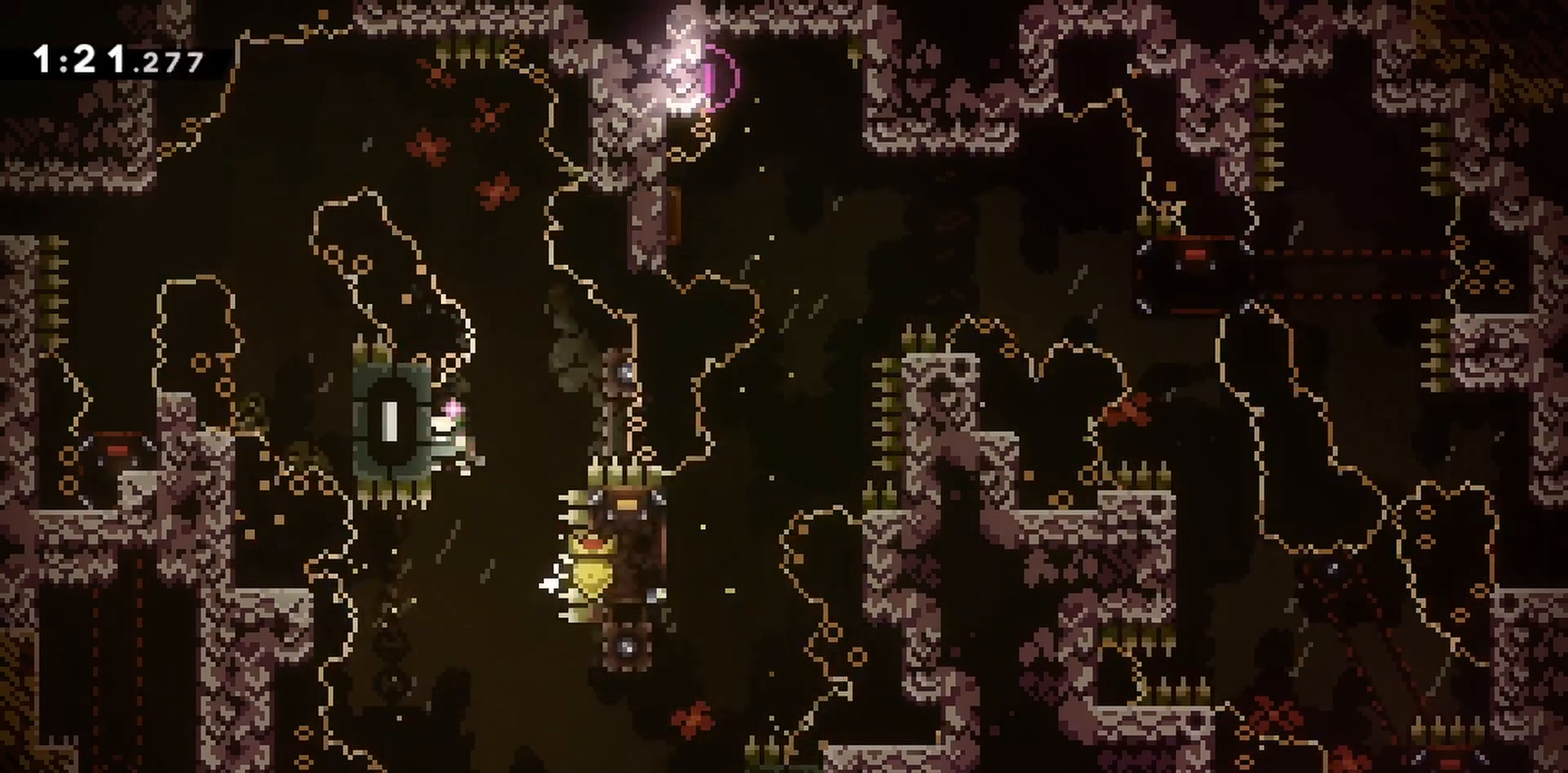
{"keys": ["jump"], "events": [[167, "grab", "up"], [167, "left", "up"], [217, "jump", "down"]]}
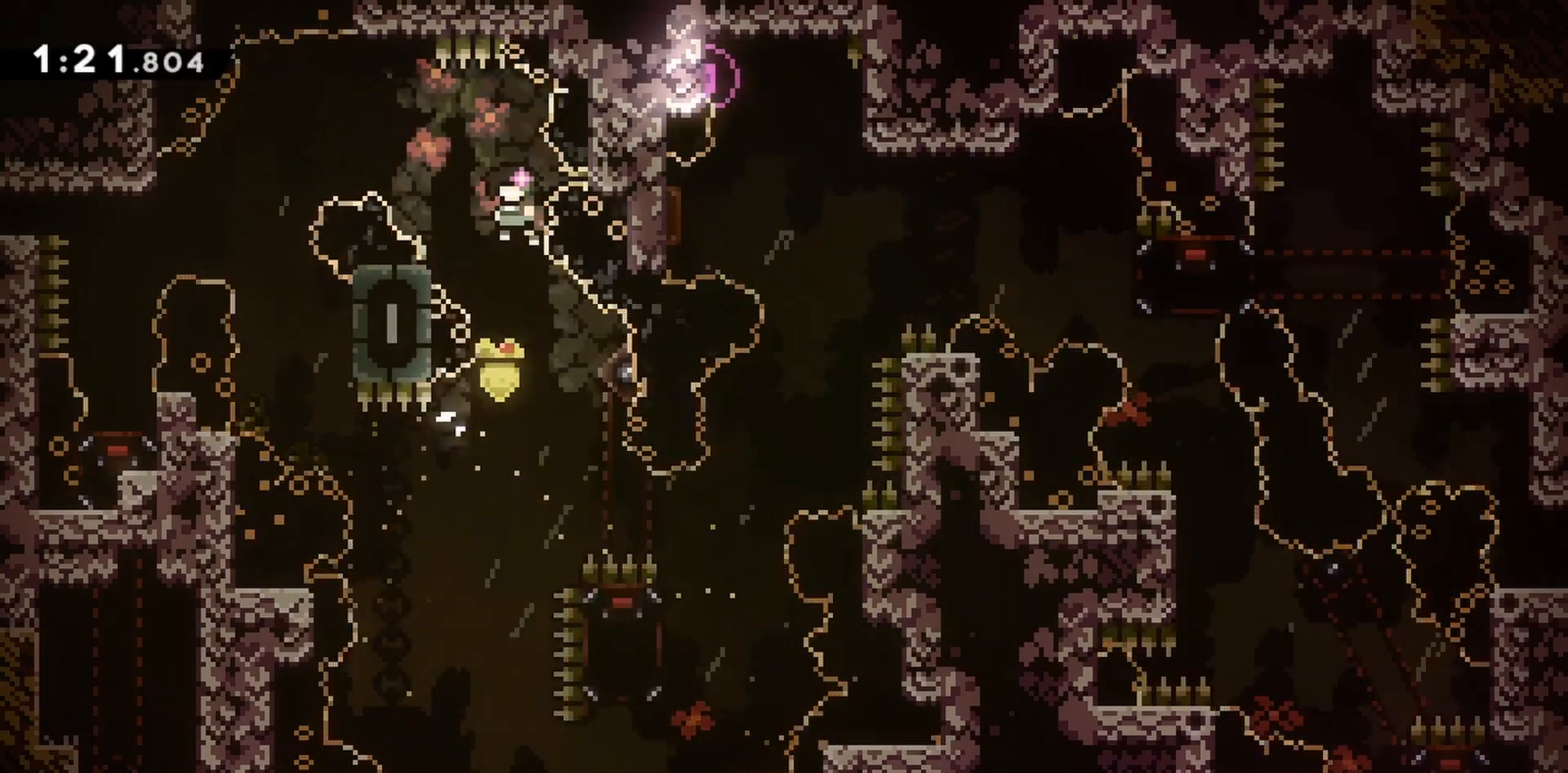
{"keys": ["grab", "left", "up"], "events": [[83, "left", "down"], [183, "grab", "down"], [183, "left", "up"], [217, "left", "down"], [450, "jump", "up"], [450, "up", "down"]]}
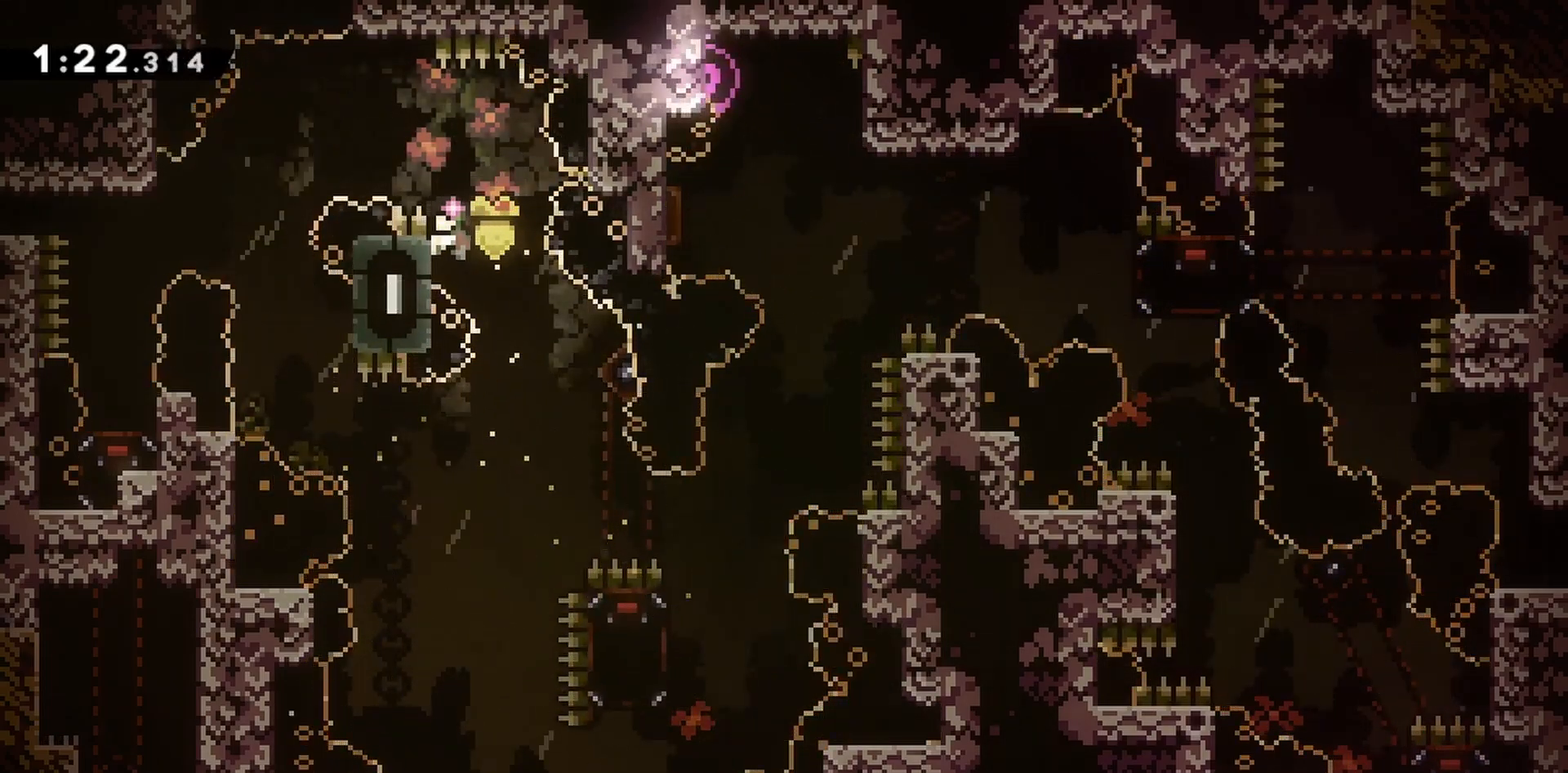
{"keys": ["grab", "jump", "left"], "events": [[133, "jump", "down"], [133, "up", "up"]]}
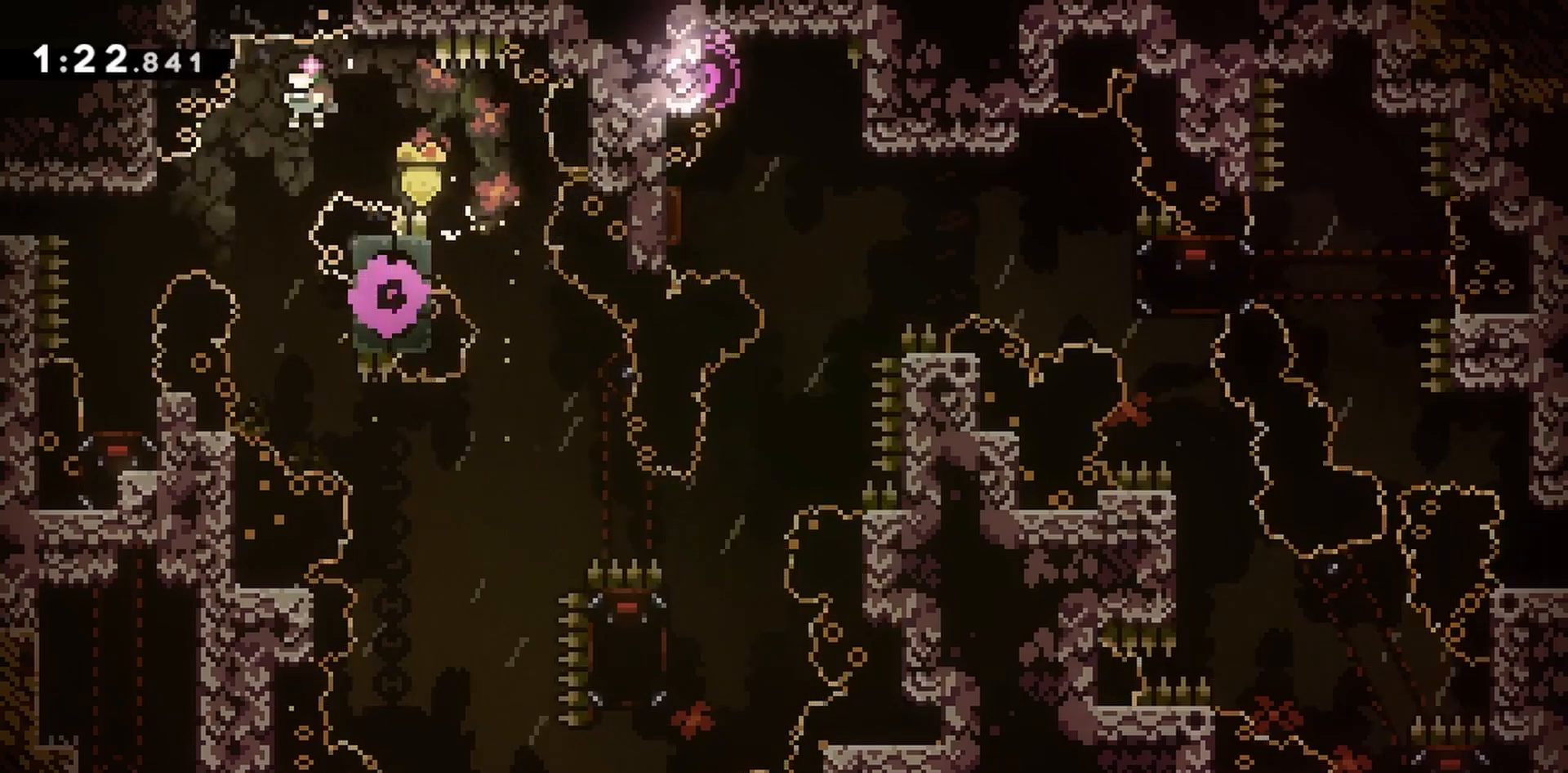
{"keys": ["grab", "jump", "right"], "events": [[50, "left", "up"], [233, "right", "down"]]}
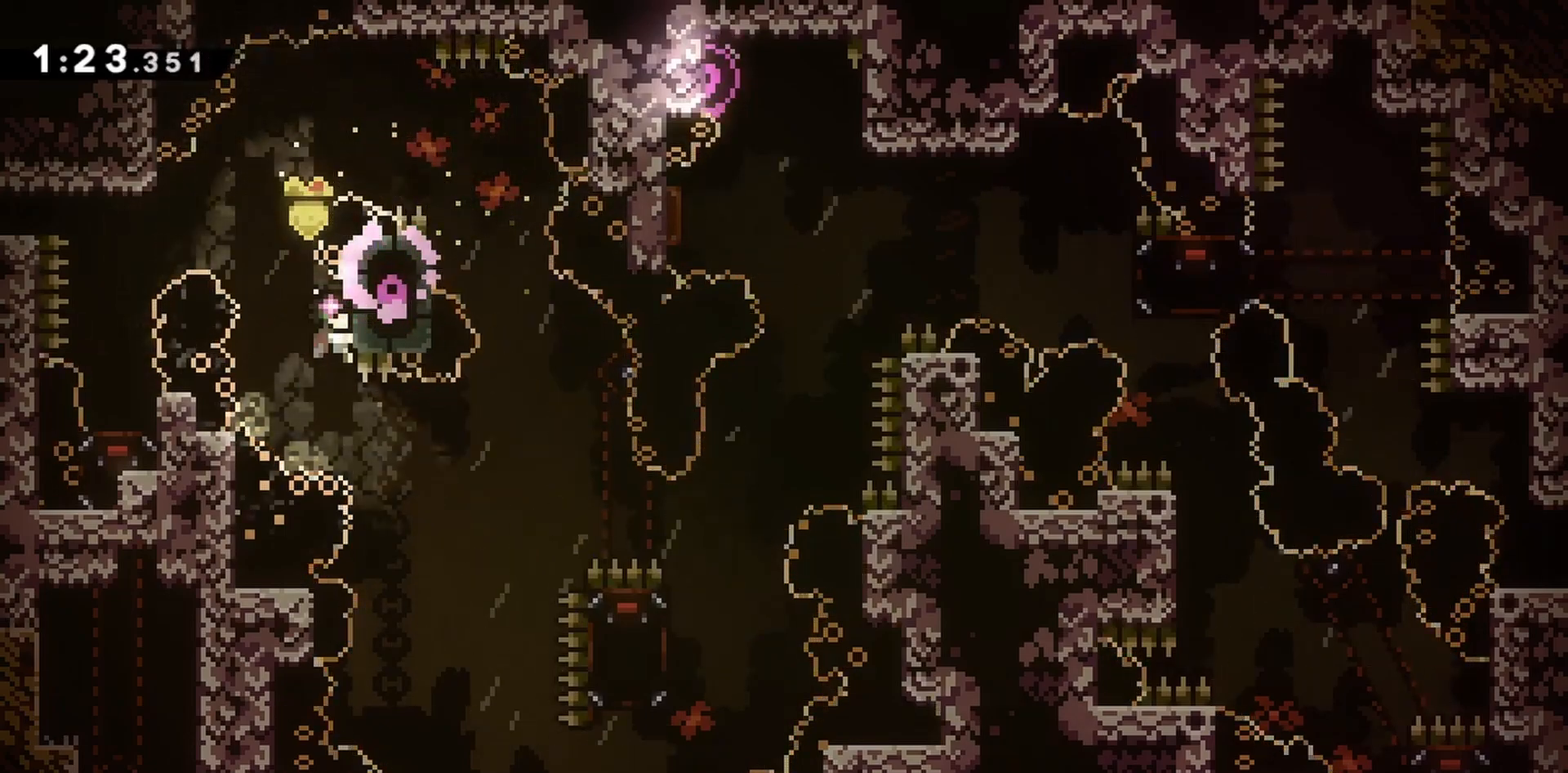
{"keys": ["grab"], "events": [[117, "jump", "up"], [150, "right", "up"], [250, "down", "down"], [300, "down", "up"]]}
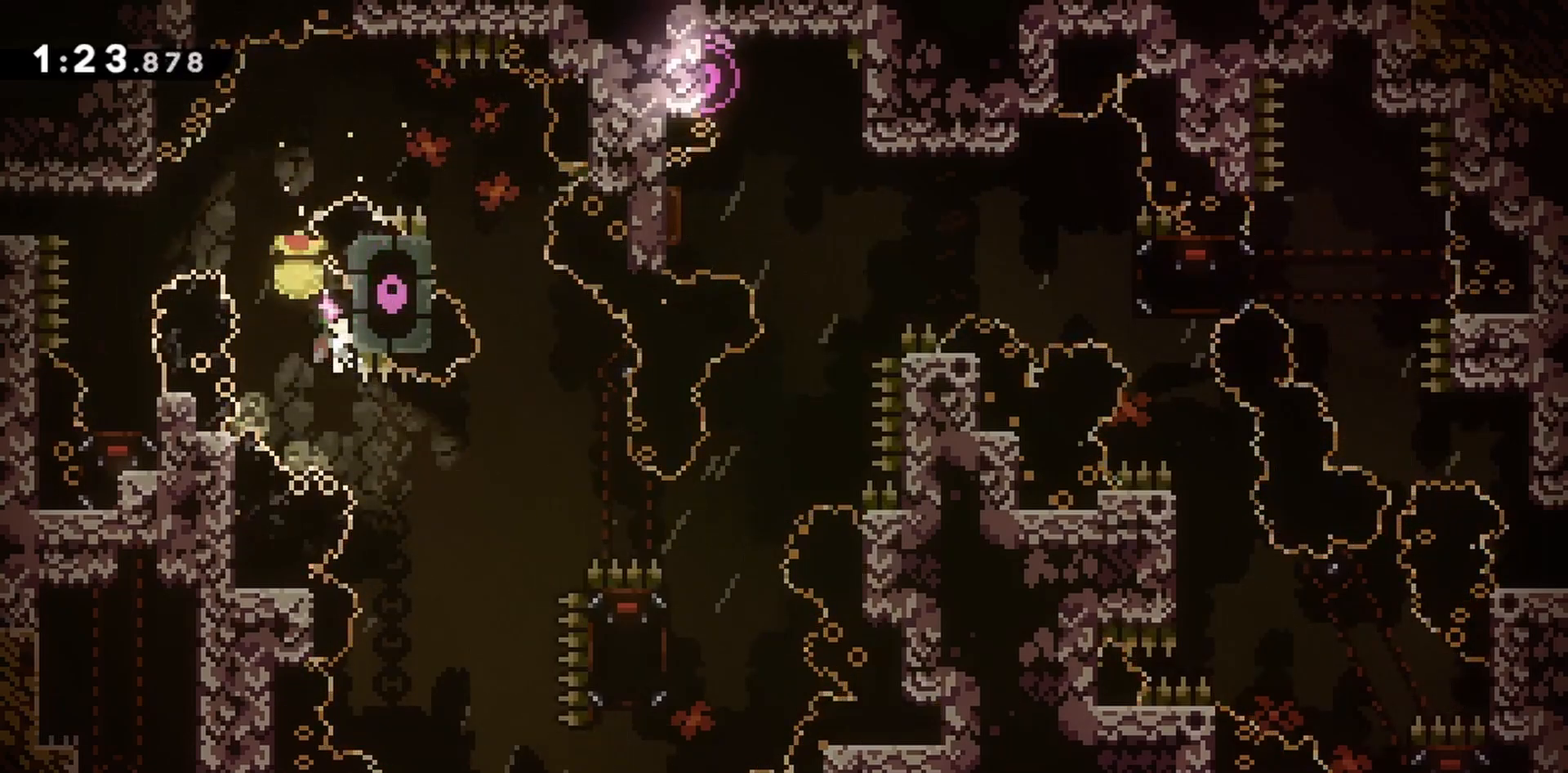
{"keys": ["grab"], "events": [[67, "down", "down"], [117, "down", "up"], [400, "down", "down"], [450, "down", "up"]]}
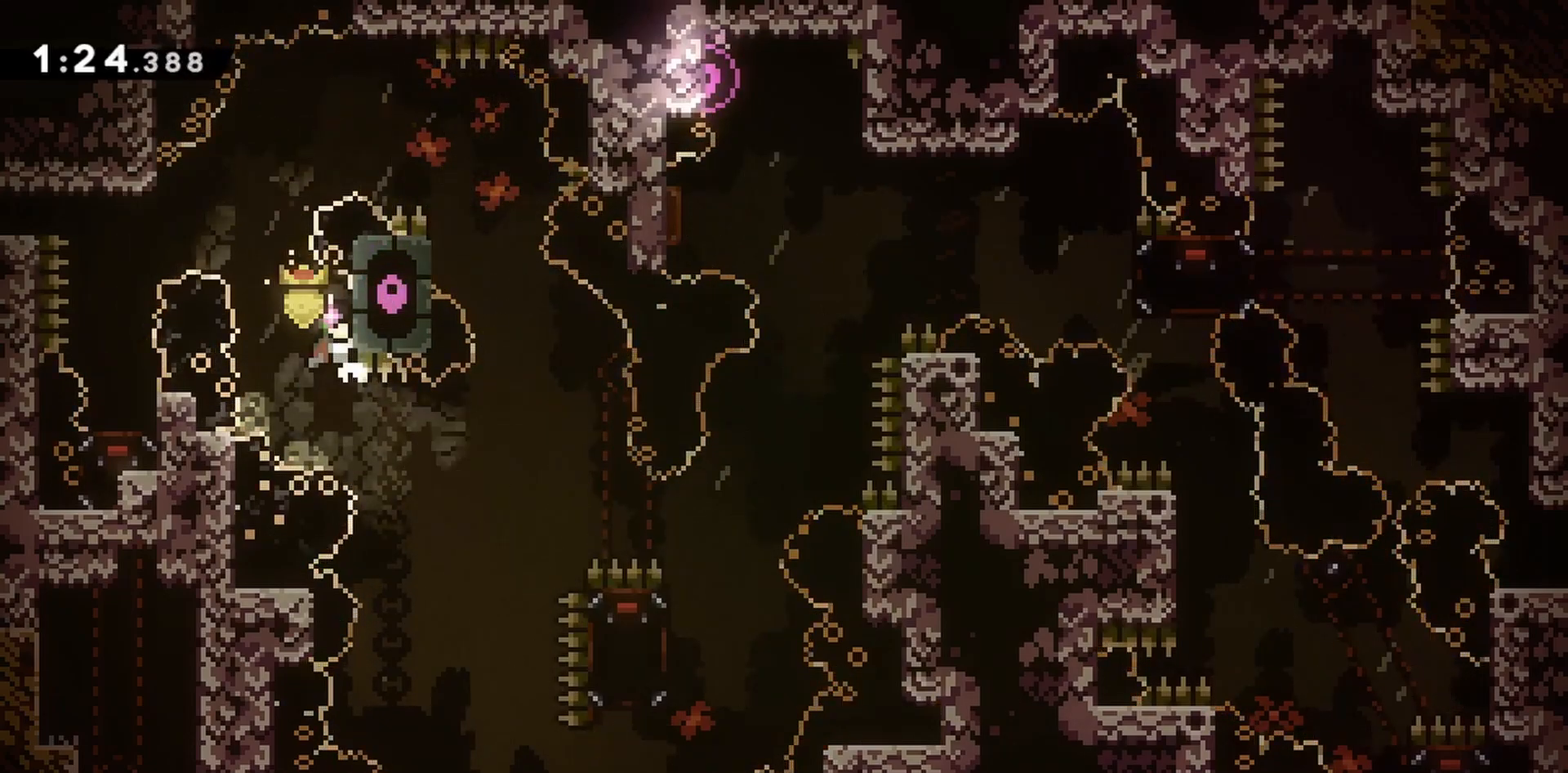
{"keys": ["grab"], "events": []}
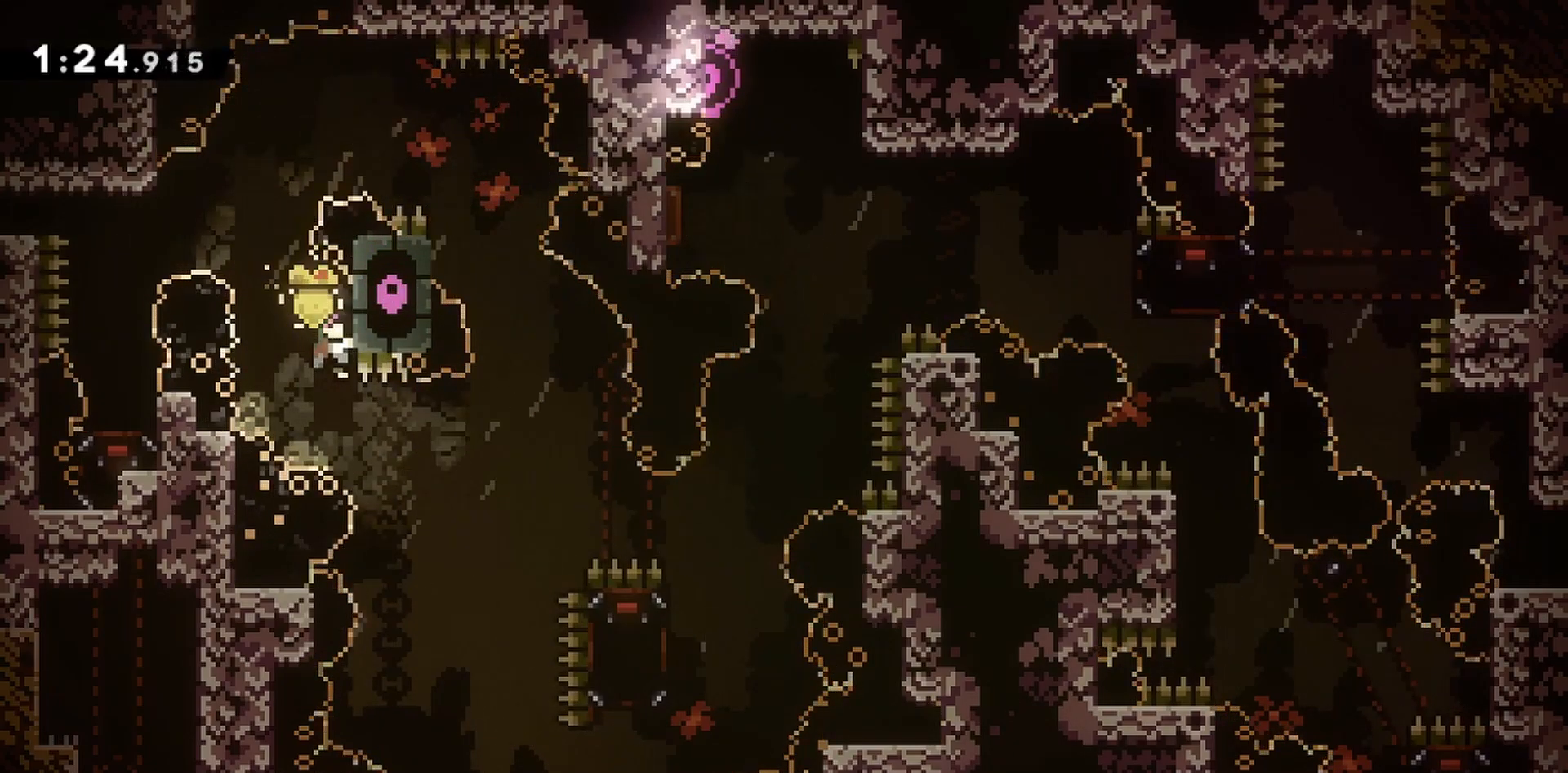
{"keys": ["grab", "jump", "left"], "events": [[50, "left", "down"], [233, "jump", "down"]]}
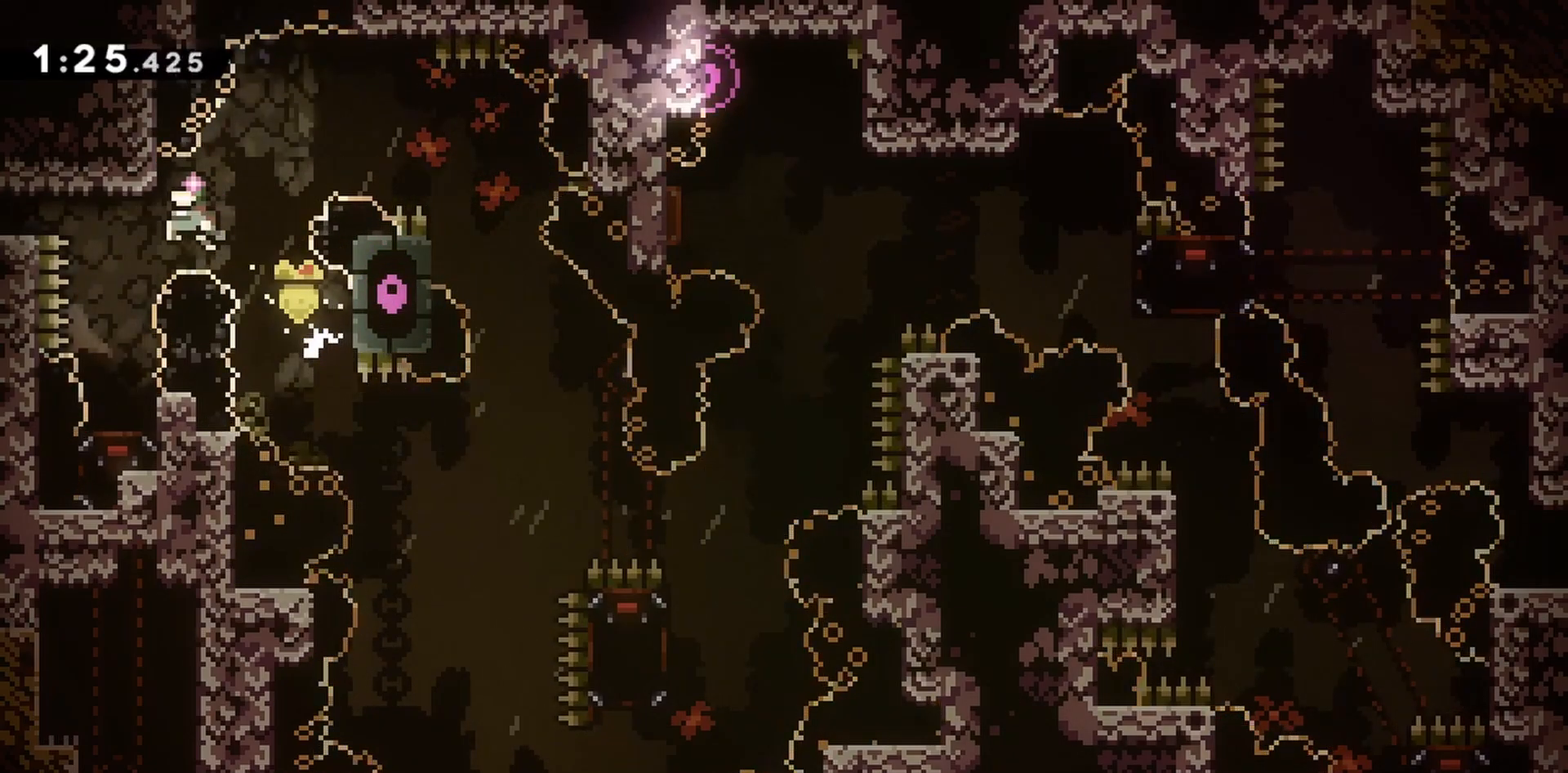
{"keys": ["grab", "right"], "events": [[150, "grab", "up"], [150, "left", "up"], [200, "jump", "up"], [383, "right", "down"], [467, "grab", "down"]]}